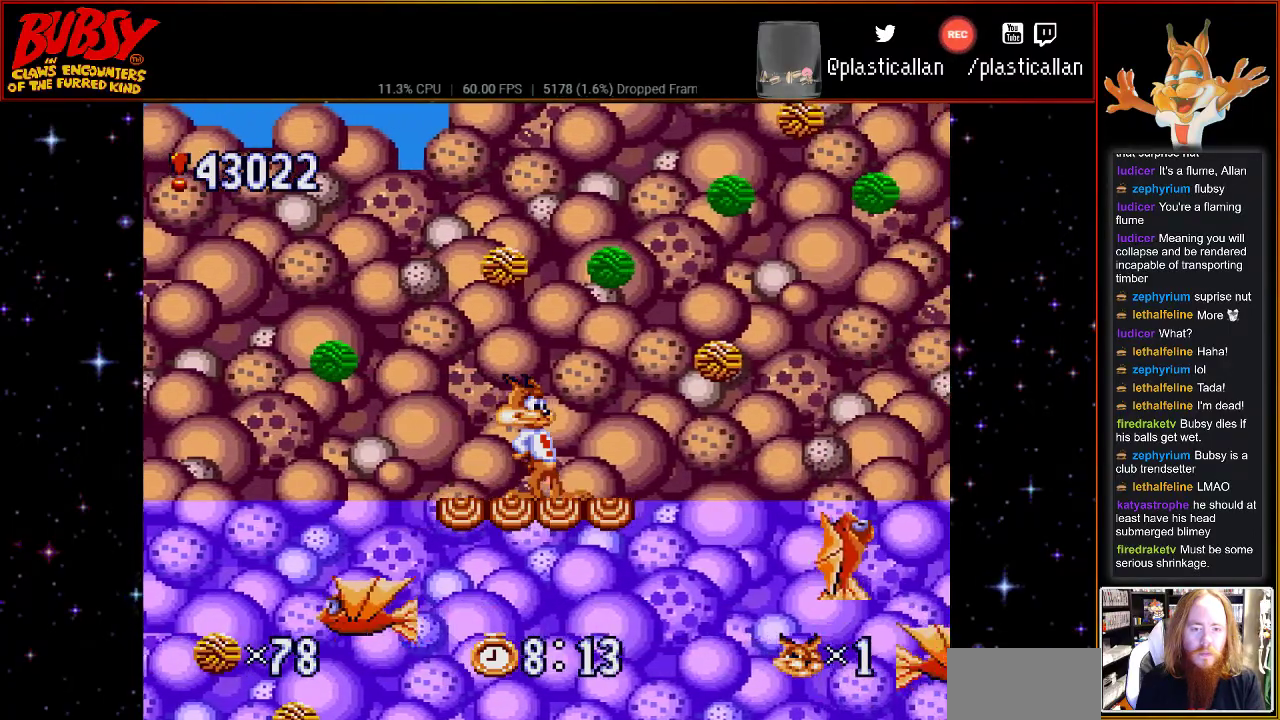
Gameplay with a controller (Nintendo layout); each line is a JSON object with the inputs held at the frame after it. "events" lists button and stick changes between this image and that frame as [ms after this image, input, new state], when the widget could be followed in between. Not read: L1 L3 R1 R3.
{"buttons": [], "events": [[283, "DPAD_RIGHT", "down"], [367, "DPAD_RIGHT", "up"]]}
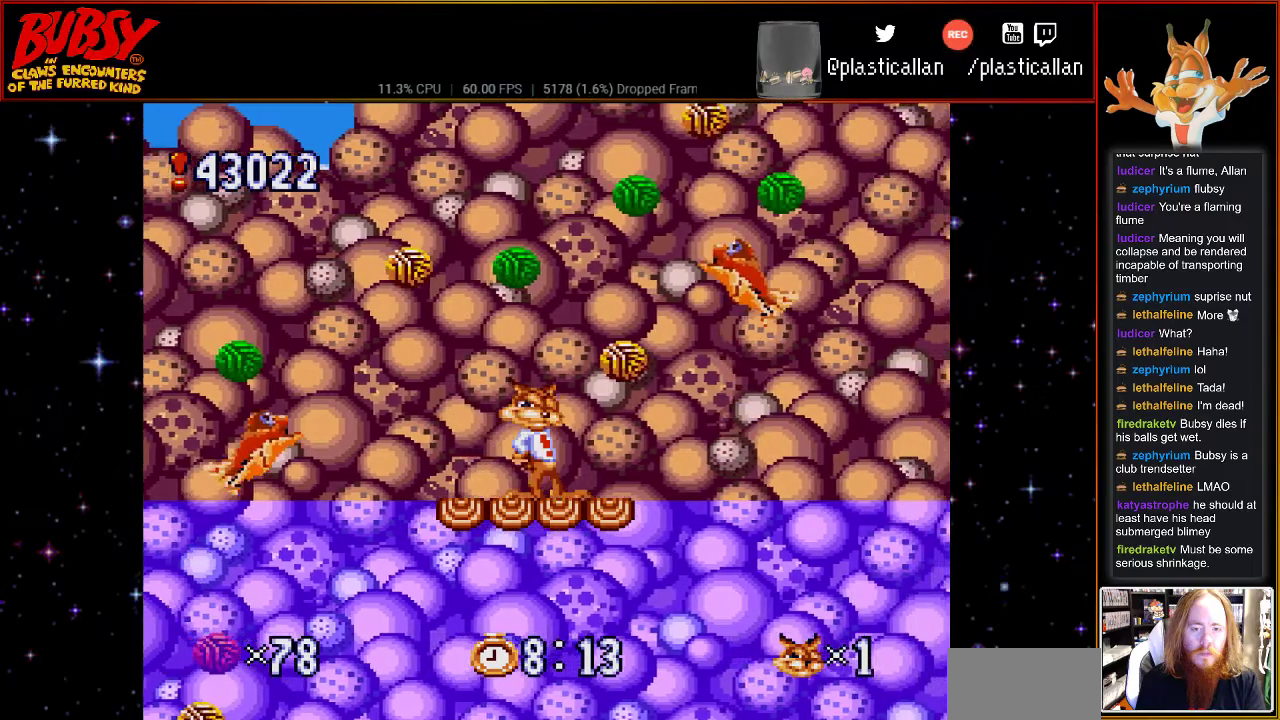
{"buttons": ["B"], "events": [[433, "B", "down"]]}
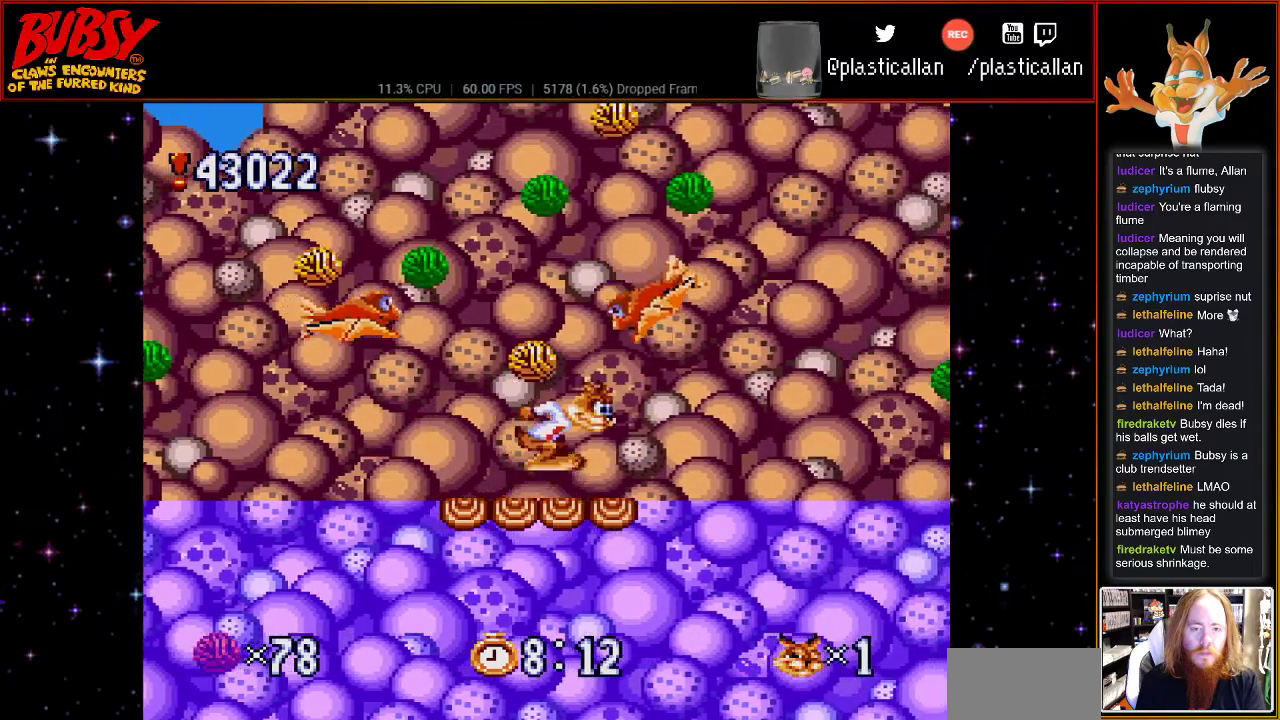
{"buttons": ["DPAD_RIGHT"], "events": [[300, "DPAD_RIGHT", "down"], [433, "B", "up"]]}
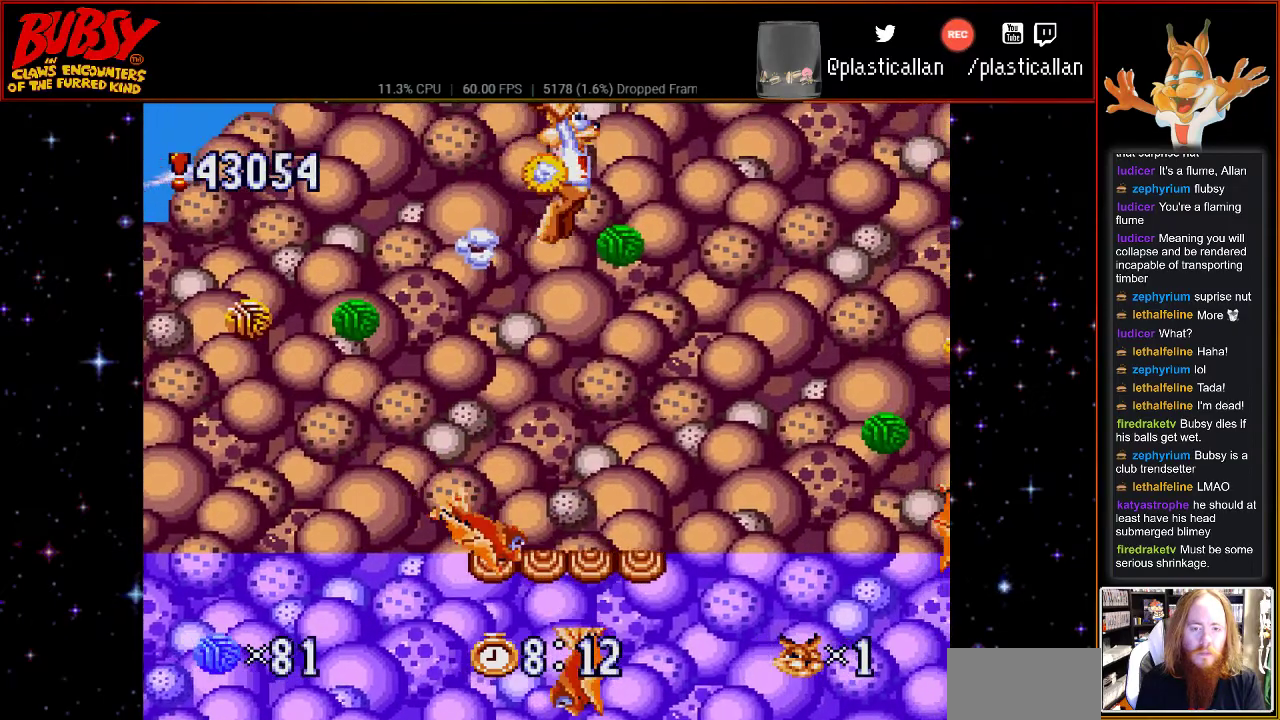
{"buttons": [], "events": [[283, "DPAD_RIGHT", "up"]]}
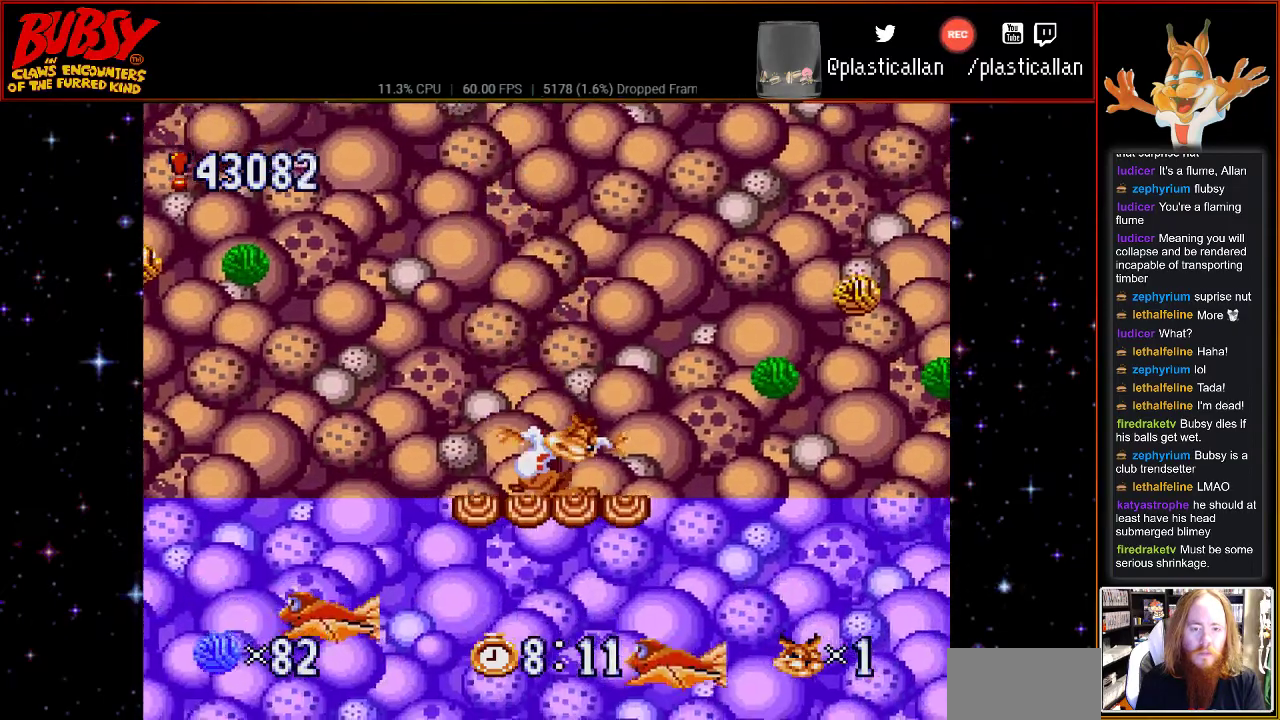
{"buttons": [], "events": []}
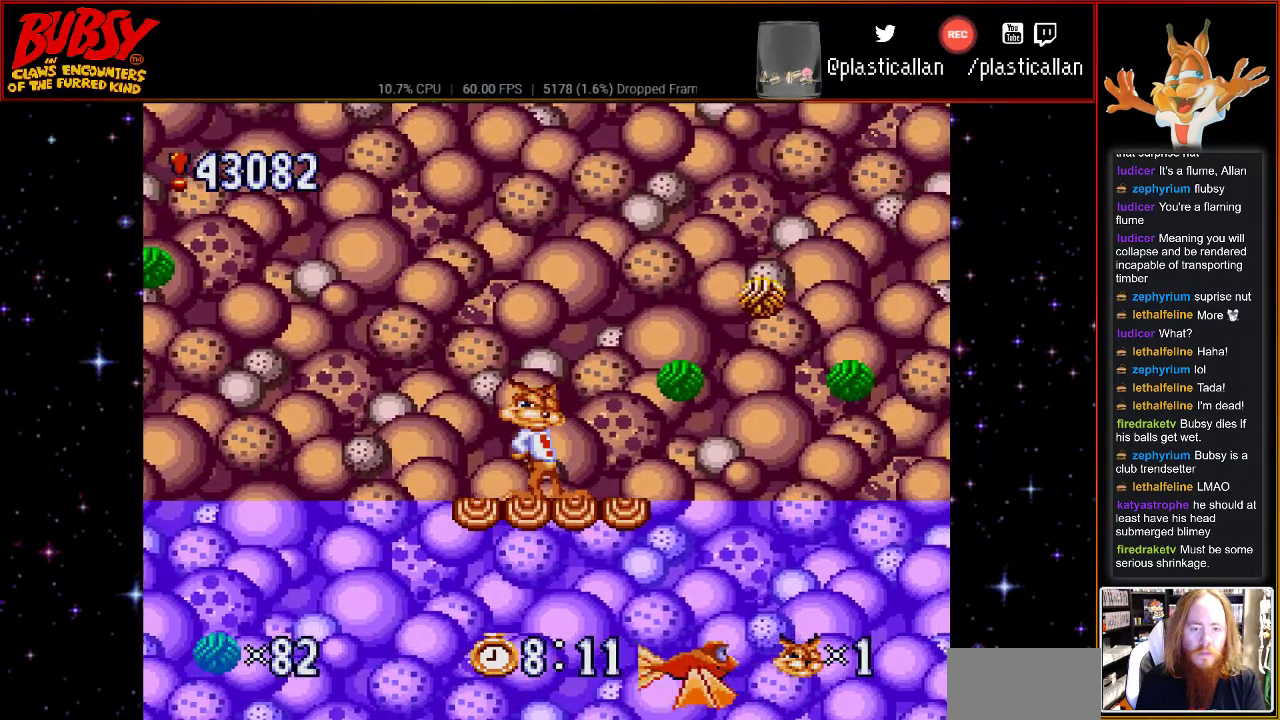
{"buttons": ["B"], "events": [[400, "B", "down"]]}
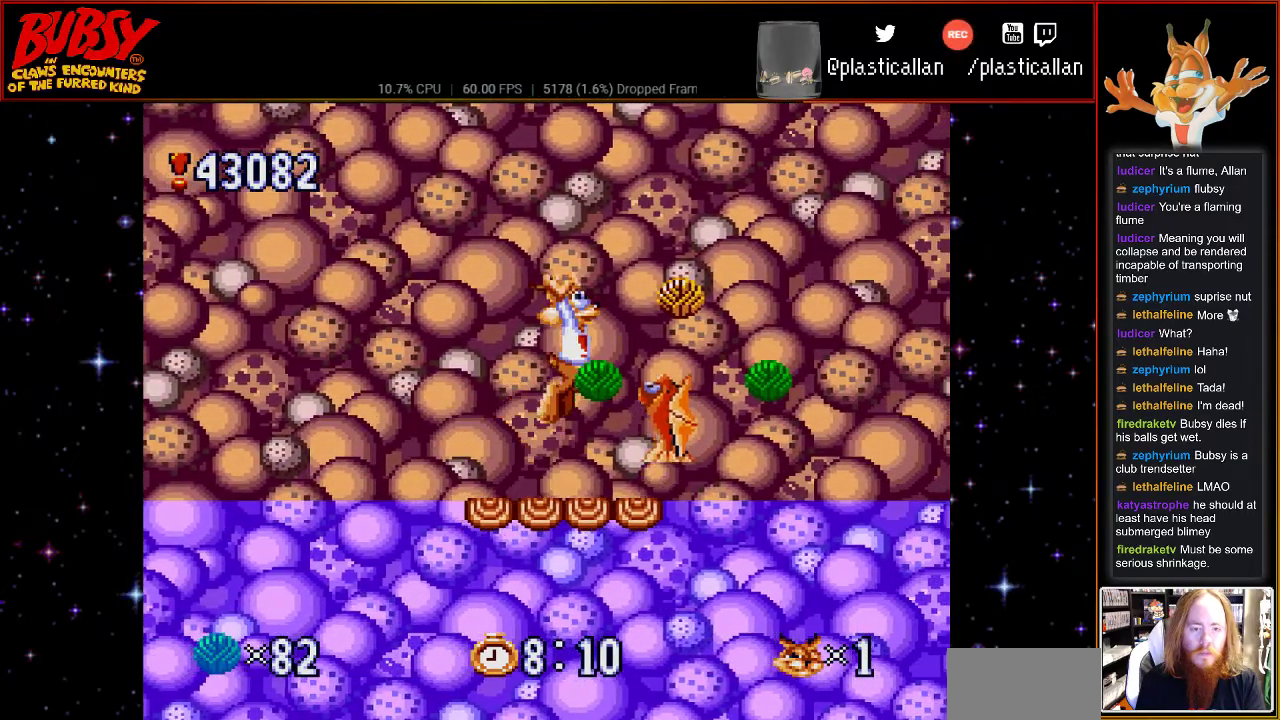
{"buttons": ["B", "DPAD_RIGHT"], "events": [[33, "DPAD_LEFT", "down"], [183, "DPAD_LEFT", "up"], [250, "DPAD_RIGHT", "down"]]}
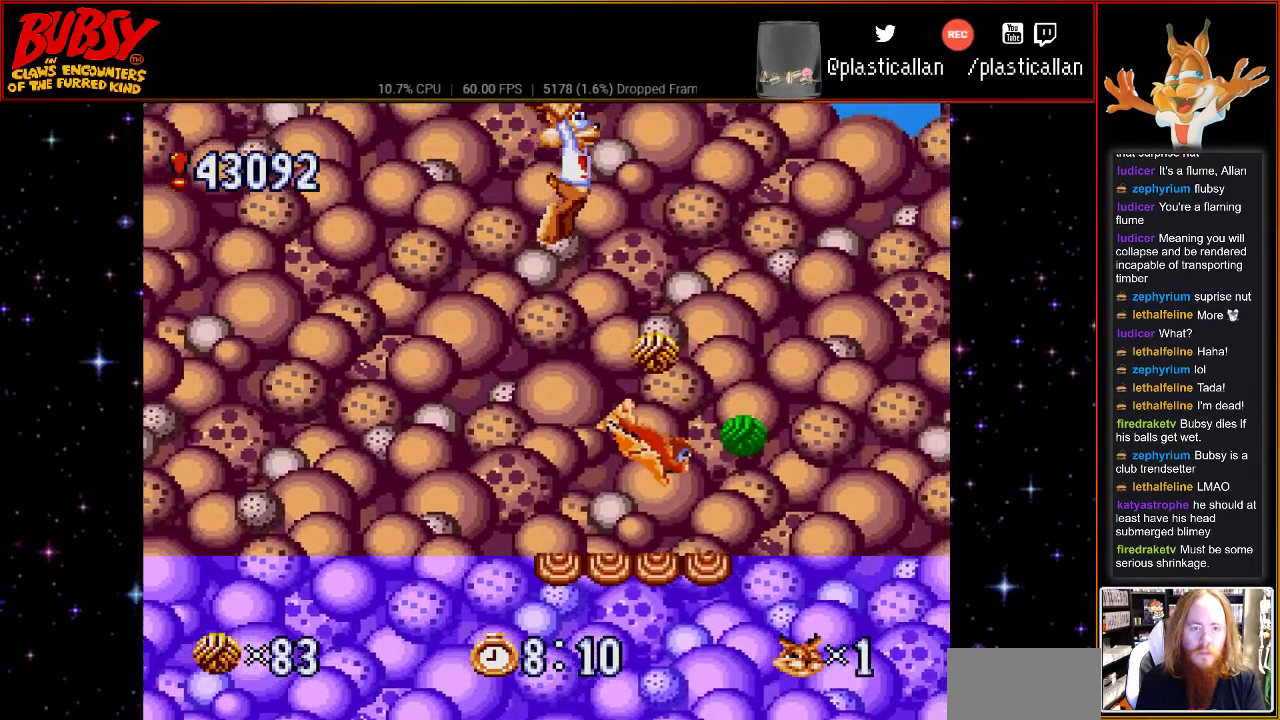
{"buttons": ["DPAD_RIGHT"], "events": [[333, "B", "up"]]}
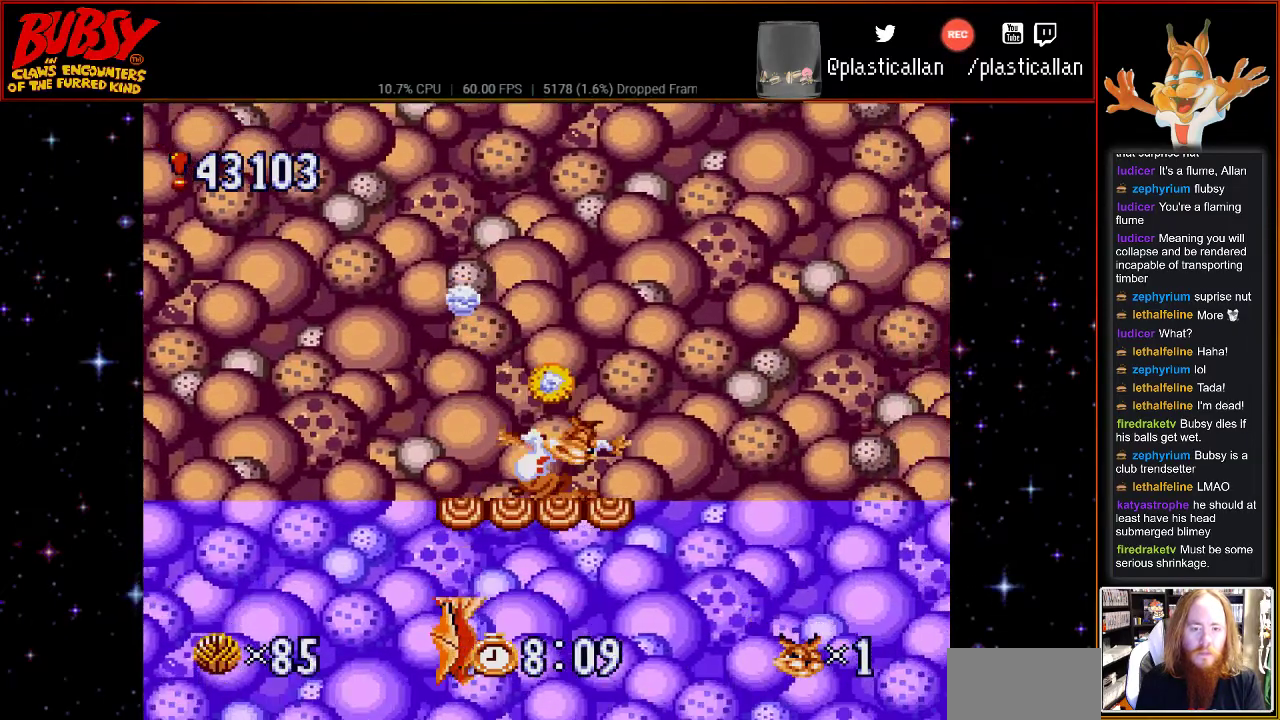
{"buttons": [], "events": [[33, "DPAD_RIGHT", "up"]]}
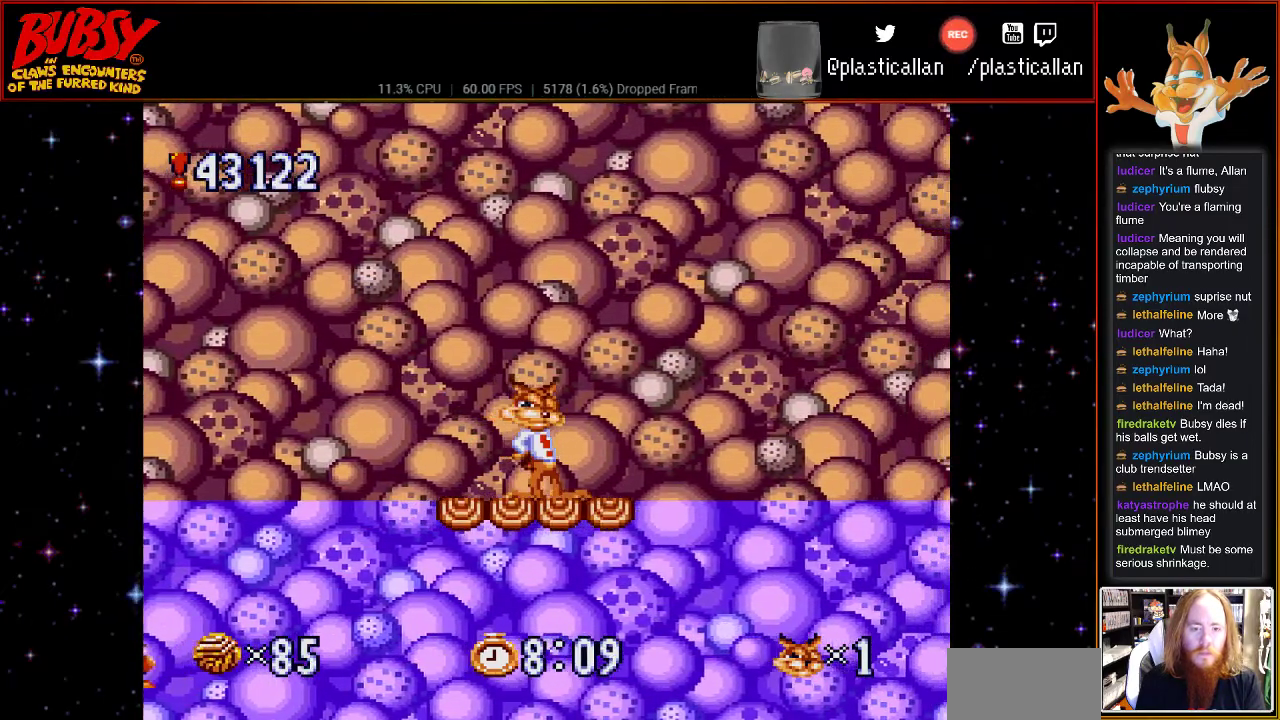
{"buttons": [], "events": [[183, "DPAD_LEFT", "down"], [250, "DPAD_LEFT", "up"]]}
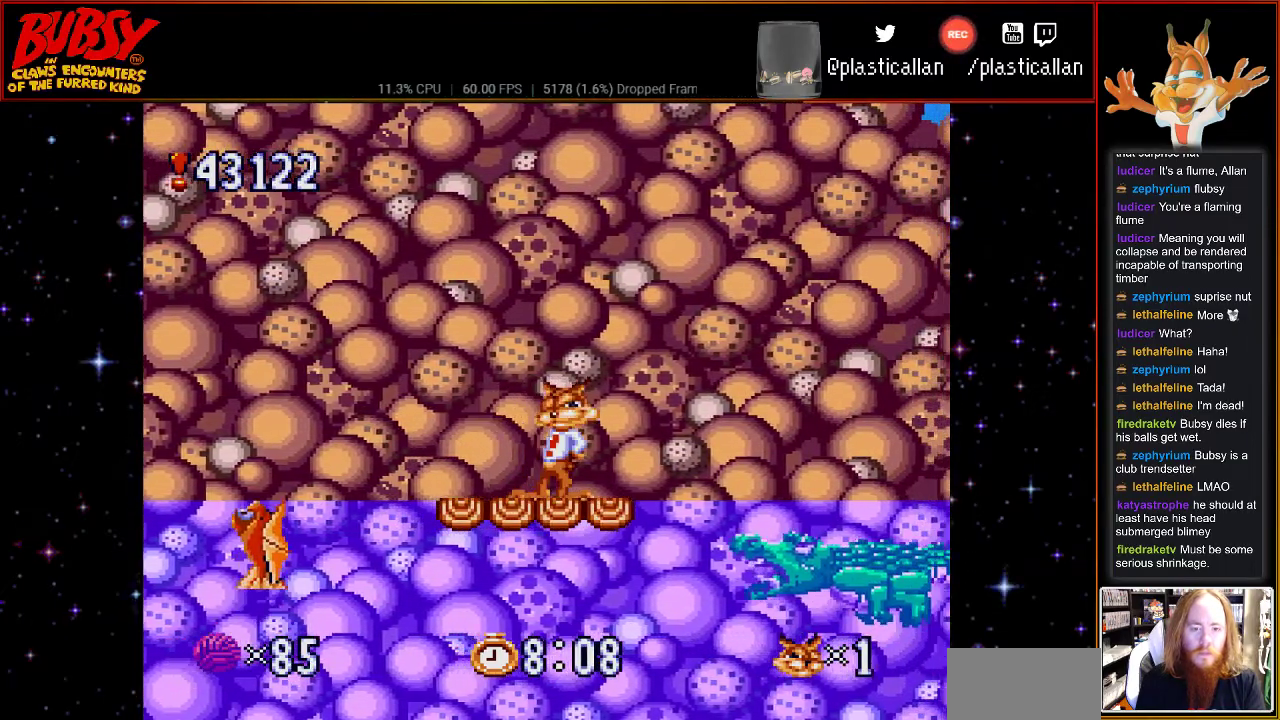
{"buttons": ["B"], "events": [[150, "DPAD_RIGHT", "down"], [217, "DPAD_RIGHT", "up"], [283, "B", "down"]]}
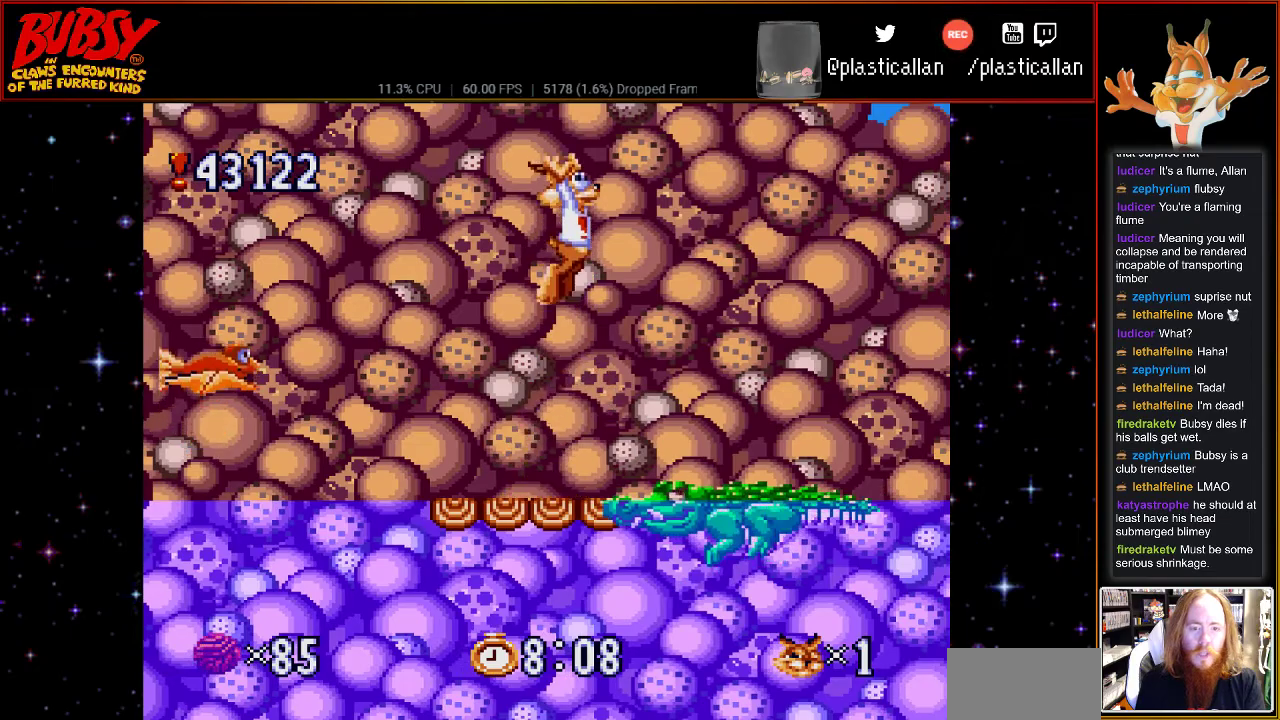
{"buttons": ["B", "DPAD_LEFT"], "events": [[33, "DPAD_RIGHT", "down"], [217, "DPAD_RIGHT", "up"], [350, "DPAD_LEFT", "down"]]}
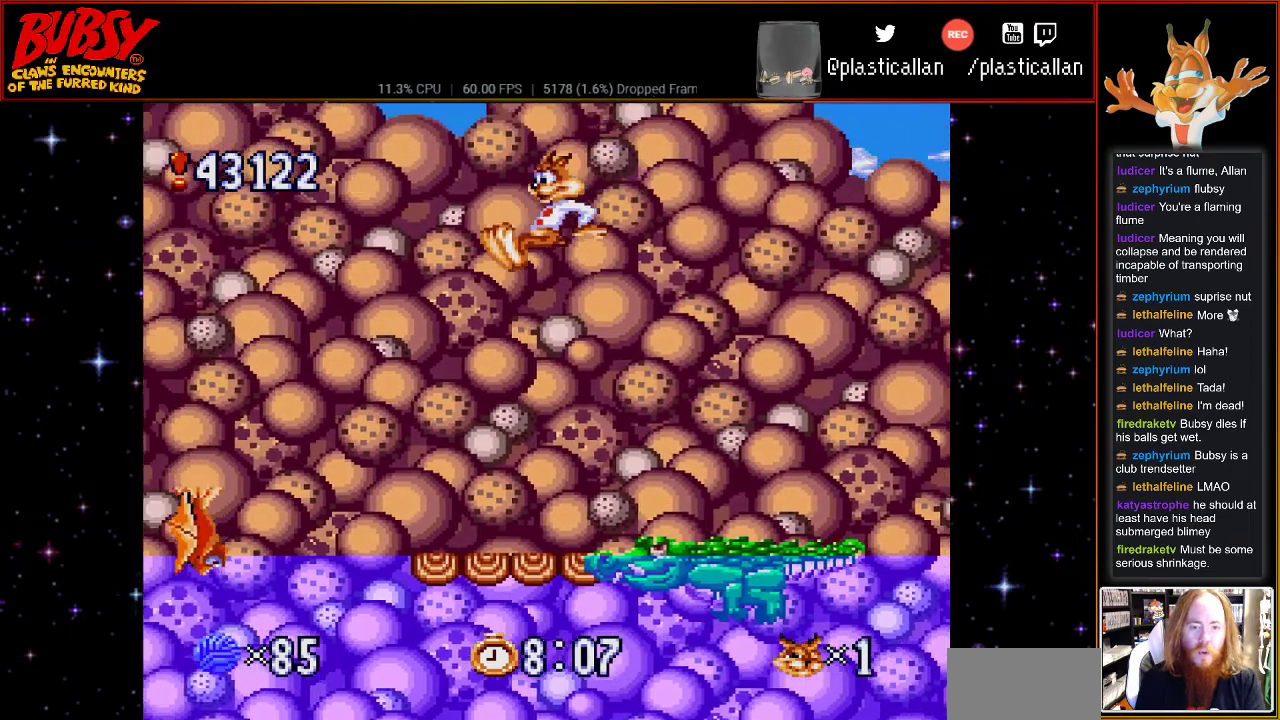
{"buttons": ["B"], "events": [[67, "B", "up"], [183, "DPAD_LEFT", "up"], [467, "B", "down"]]}
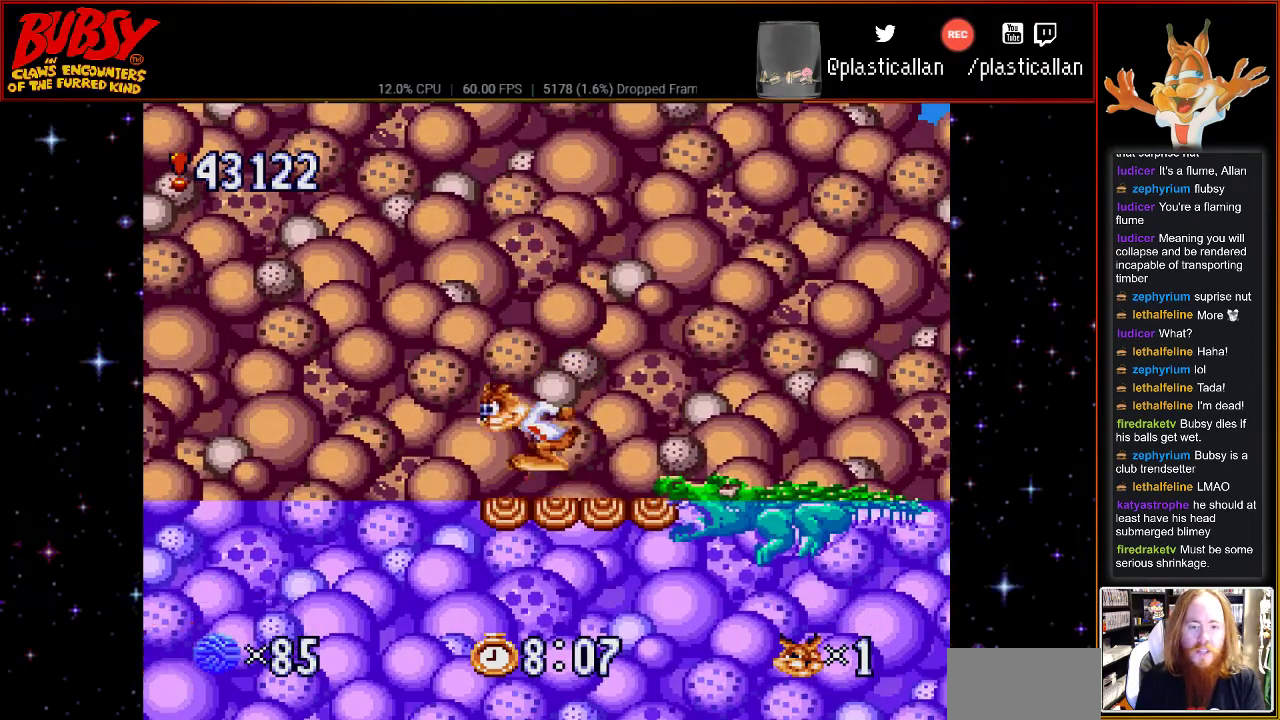
{"buttons": ["B", "DPAD_RIGHT"], "events": [[33, "DPAD_RIGHT", "down"]]}
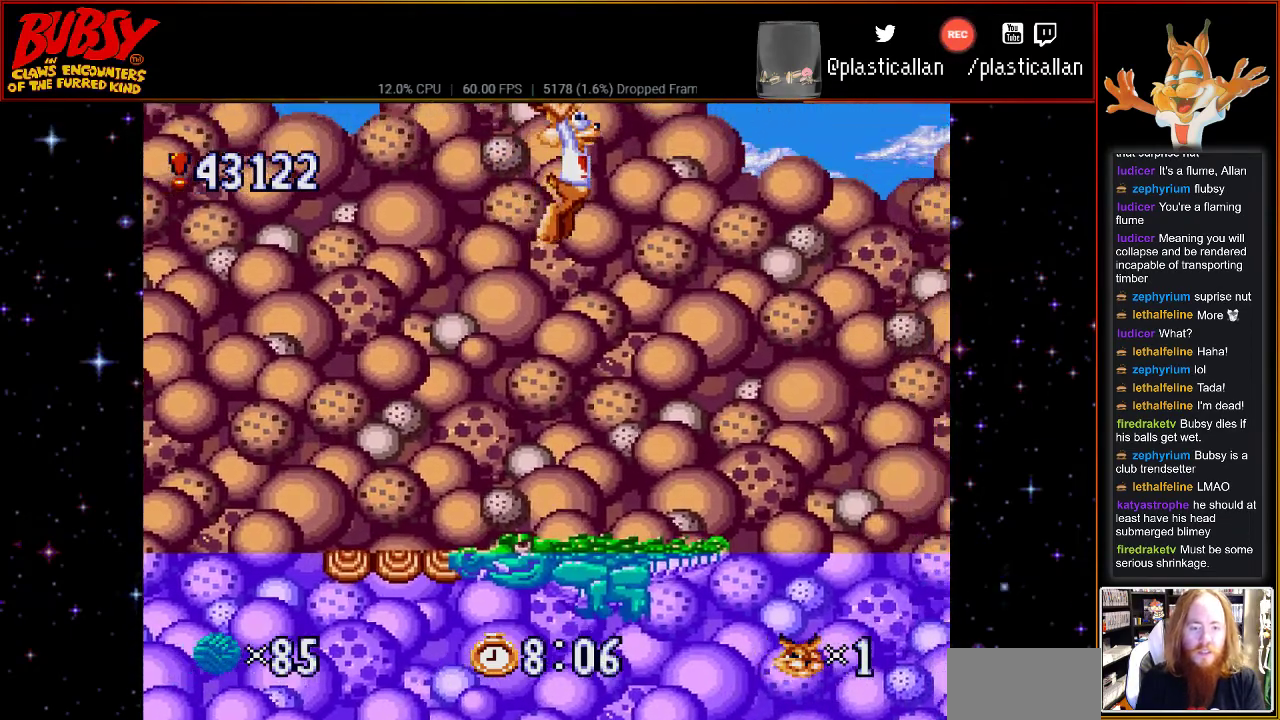
{"buttons": ["DPAD_UP", "DPAD_LEFT"], "events": [[33, "DPAD_RIGHT", "up"], [117, "DPAD_LEFT", "down"], [283, "B", "up"], [500, "DPAD_UP", "down"]]}
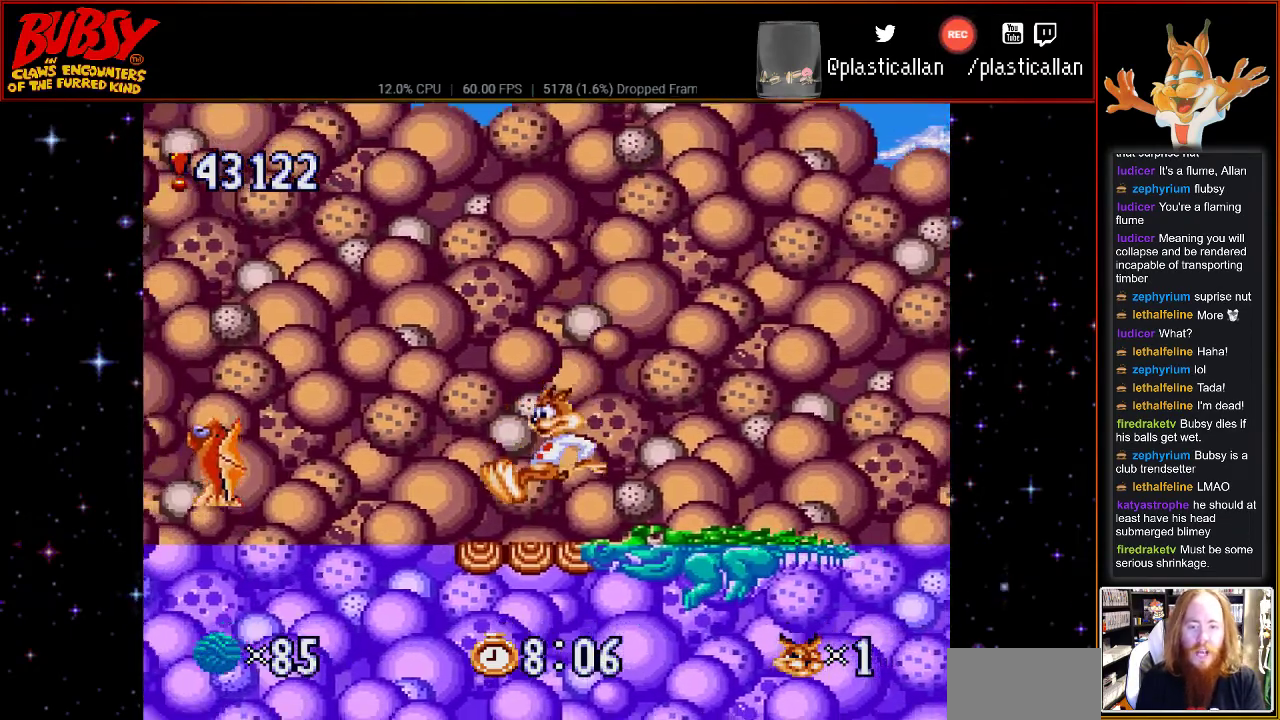
{"buttons": ["DPAD_RIGHT"], "events": [[67, "DPAD_LEFT", "up"], [67, "DPAD_UP", "up"], [117, "B", "down"], [150, "DPAD_RIGHT", "down"], [183, "B", "up"]]}
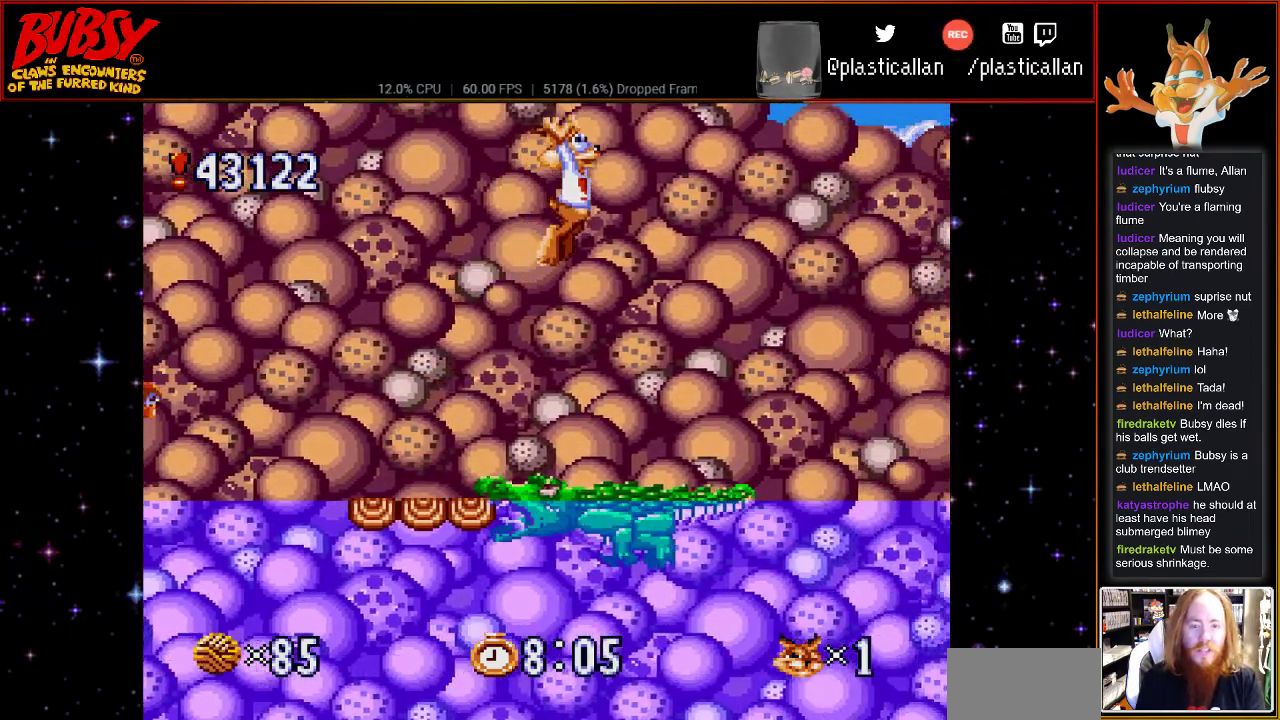
{"buttons": [], "events": [[117, "DPAD_RIGHT", "up"]]}
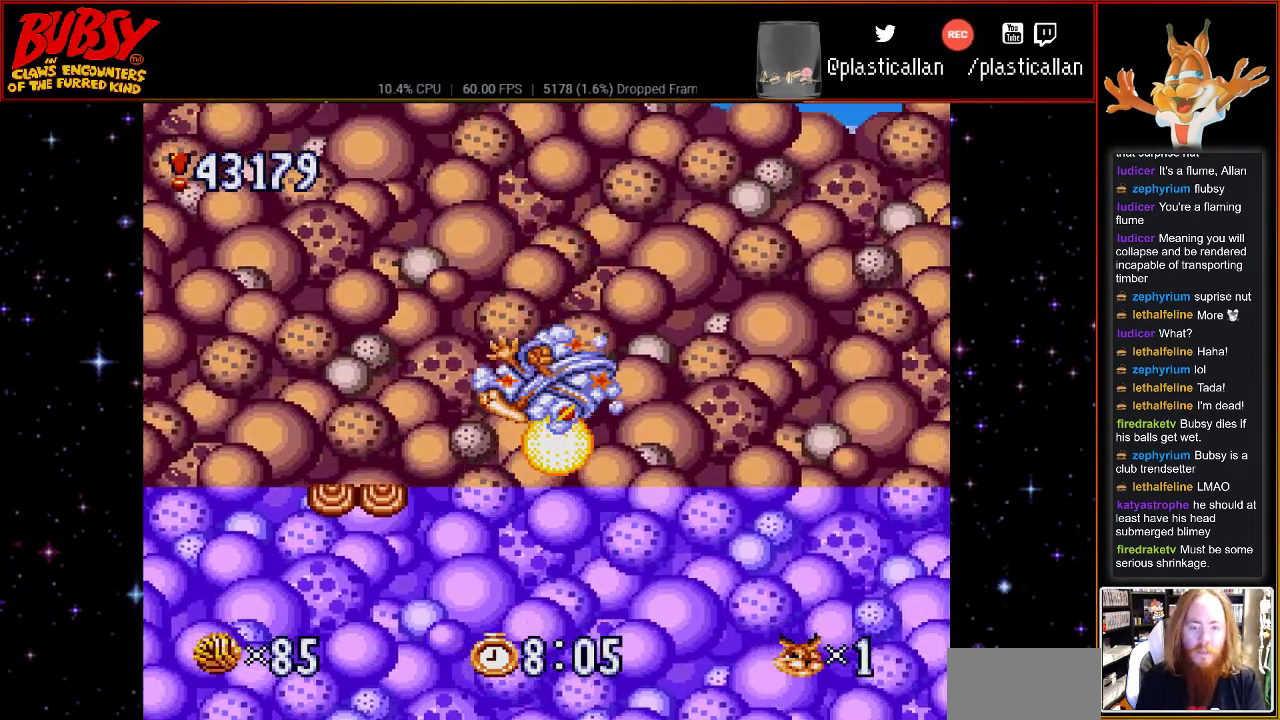
{"buttons": ["B", "DPAD_RIGHT"], "events": [[250, "B", "down"], [350, "DPAD_LEFT", "down"], [367, "DPAD_UP", "down"], [467, "DPAD_LEFT", "up"], [467, "DPAD_RIGHT", "down"], [500, "DPAD_UP", "up"]]}
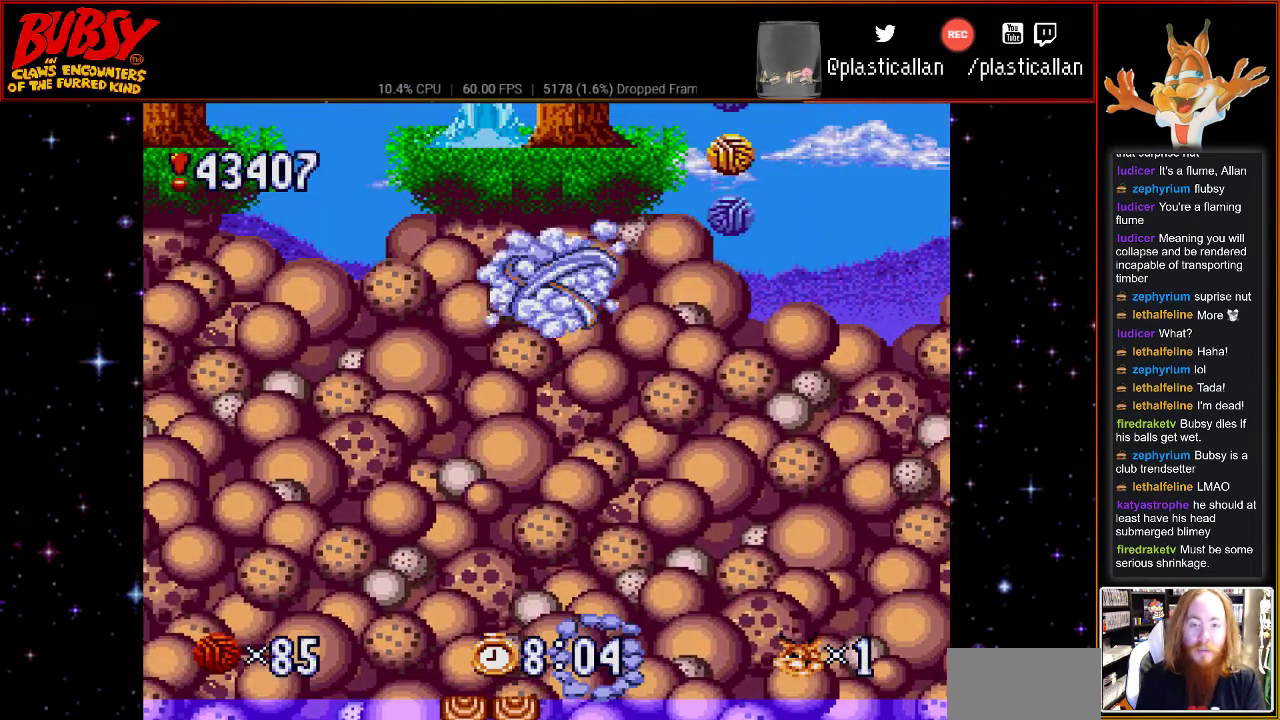
{"buttons": ["DPAD_LEFT"], "events": [[183, "DPAD_LEFT", "down"], [183, "DPAD_RIGHT", "up"], [183, "DPAD_UP", "down"], [217, "DPAD_UP", "up"], [250, "DPAD_UP", "down"], [317, "B", "up"], [400, "DPAD_UP", "up"]]}
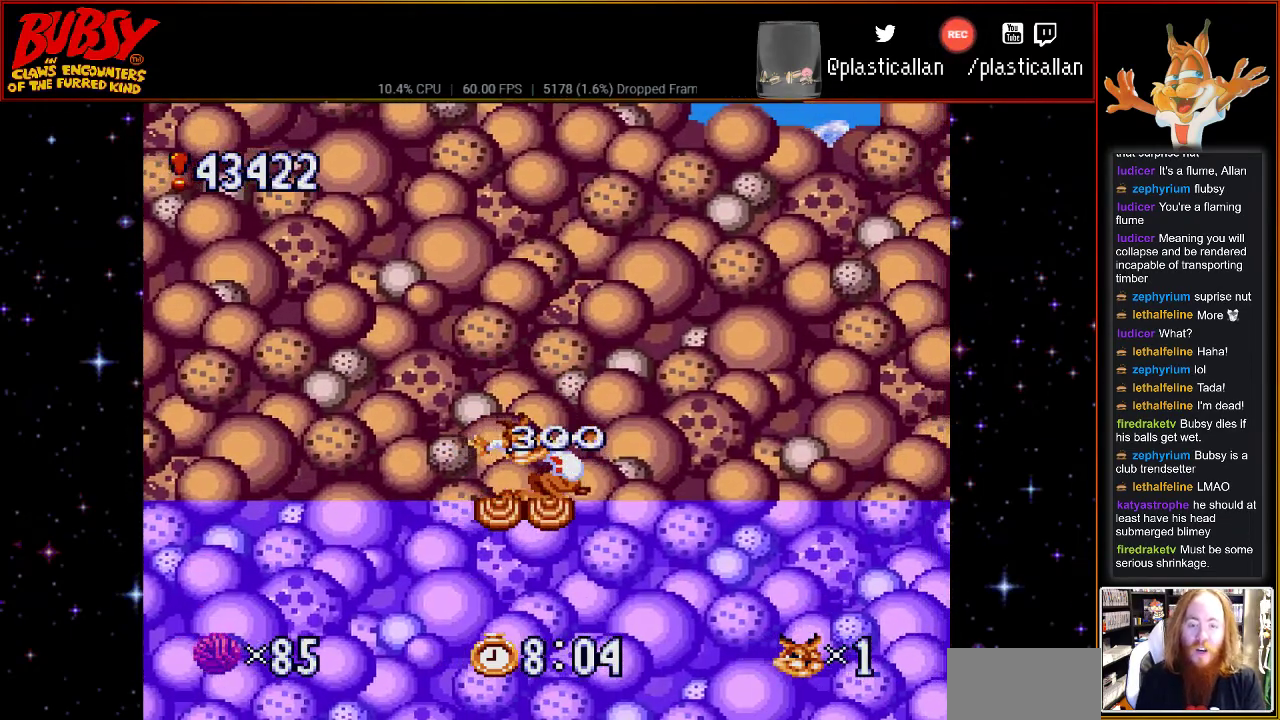
{"buttons": [], "events": [[33, "DPAD_LEFT", "up"], [83, "DPAD_RIGHT", "down"], [117, "B", "down"], [250, "DPAD_RIGHT", "up"], [400, "B", "up"]]}
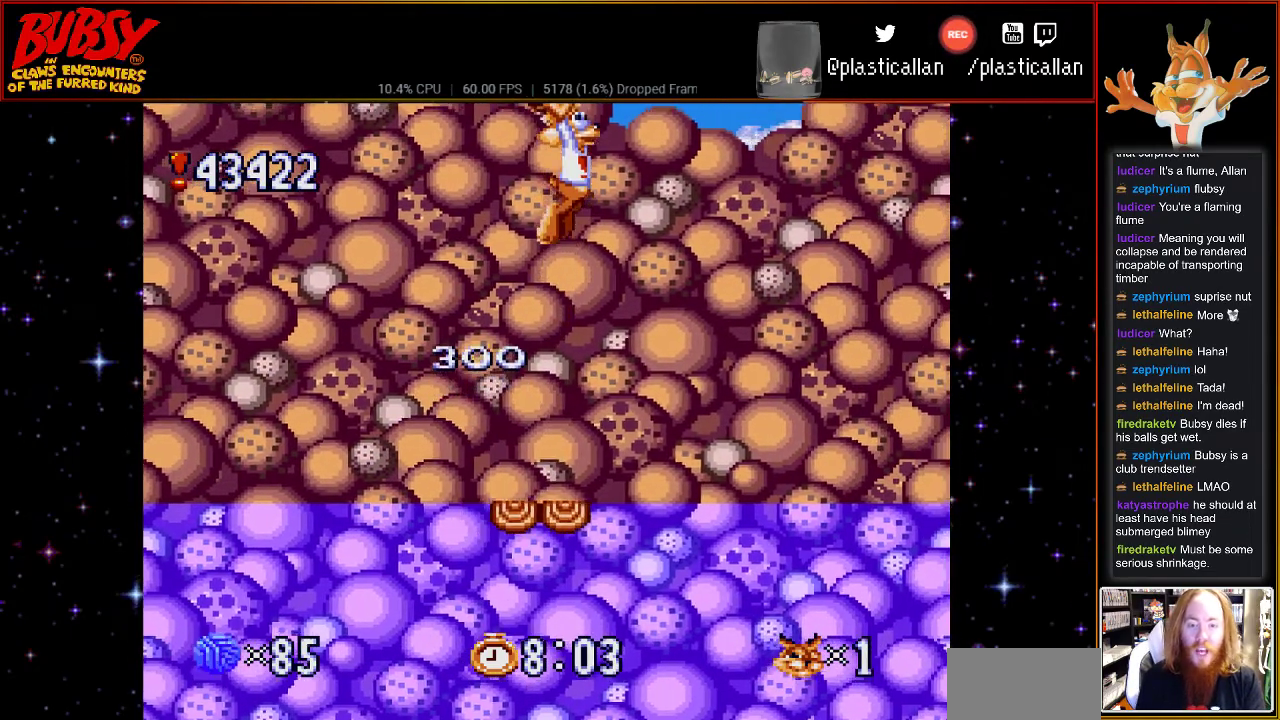
{"buttons": [], "events": [[183, "DPAD_RIGHT", "down"], [500, "DPAD_RIGHT", "up"]]}
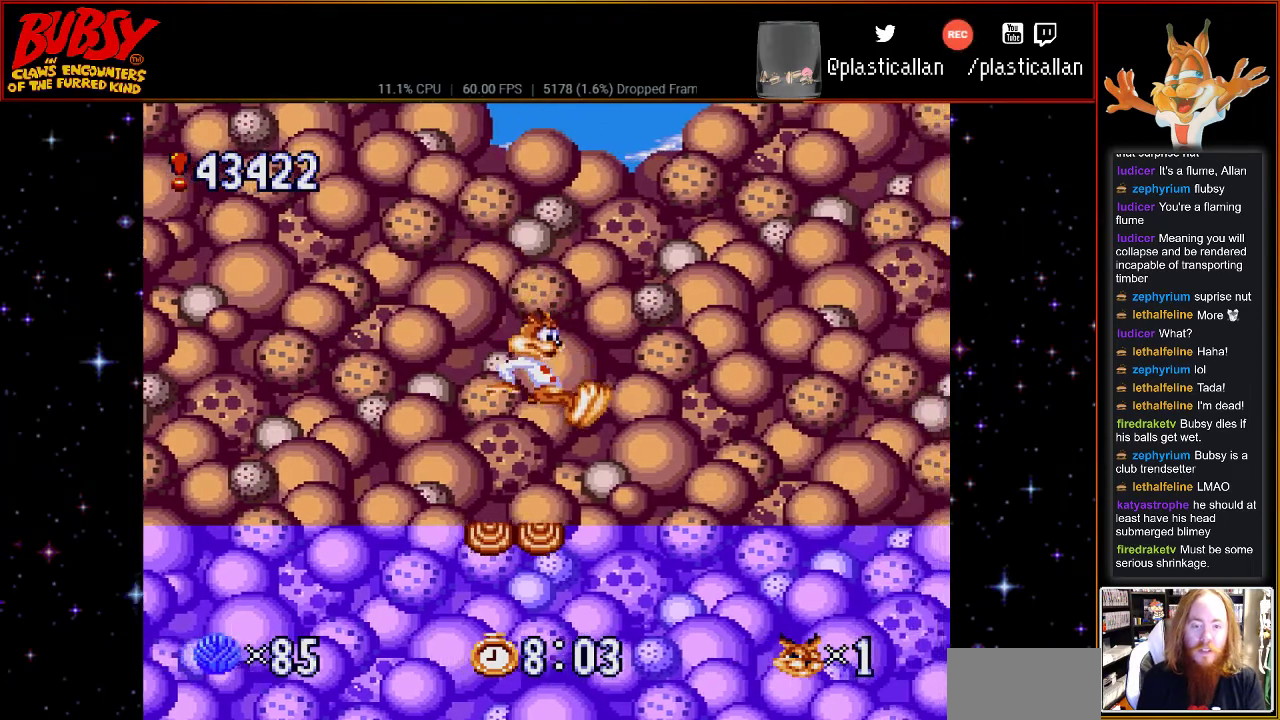
{"buttons": [], "events": []}
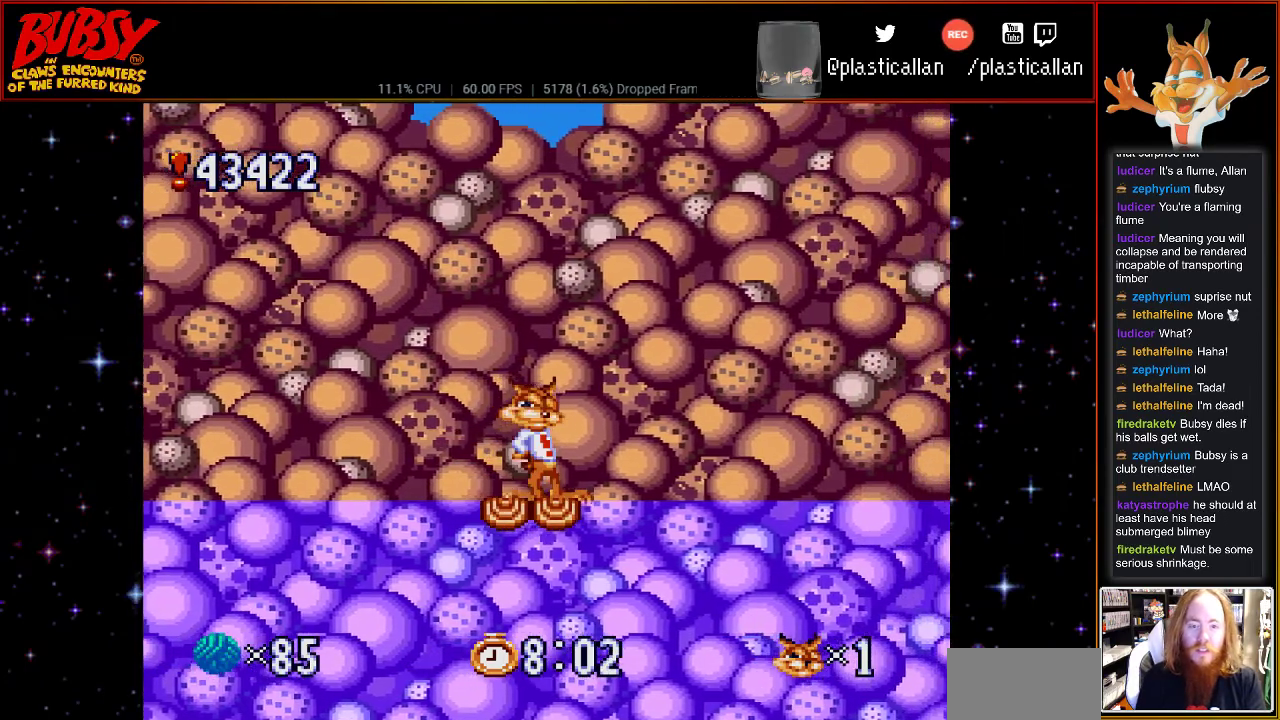
{"buttons": [], "events": [[333, "DPAD_LEFT", "down"], [500, "DPAD_LEFT", "up"]]}
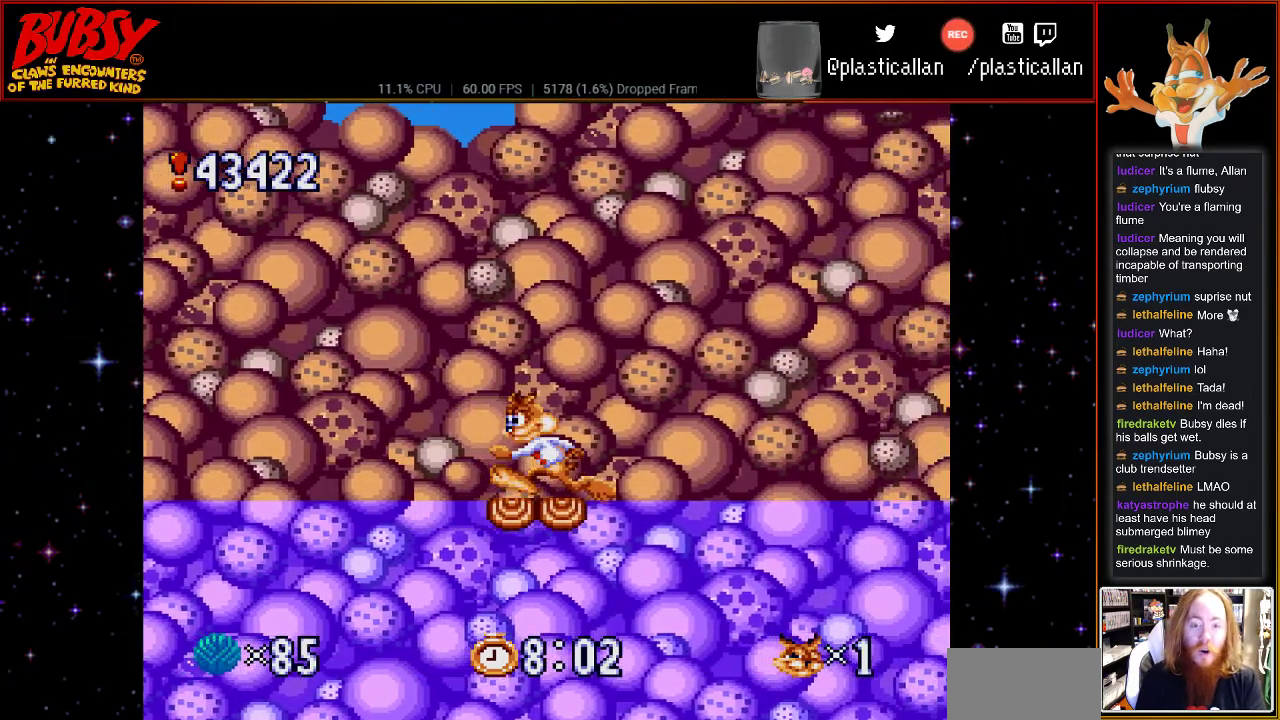
{"buttons": [], "events": [[167, "DPAD_RIGHT", "down"], [217, "DPAD_RIGHT", "up"]]}
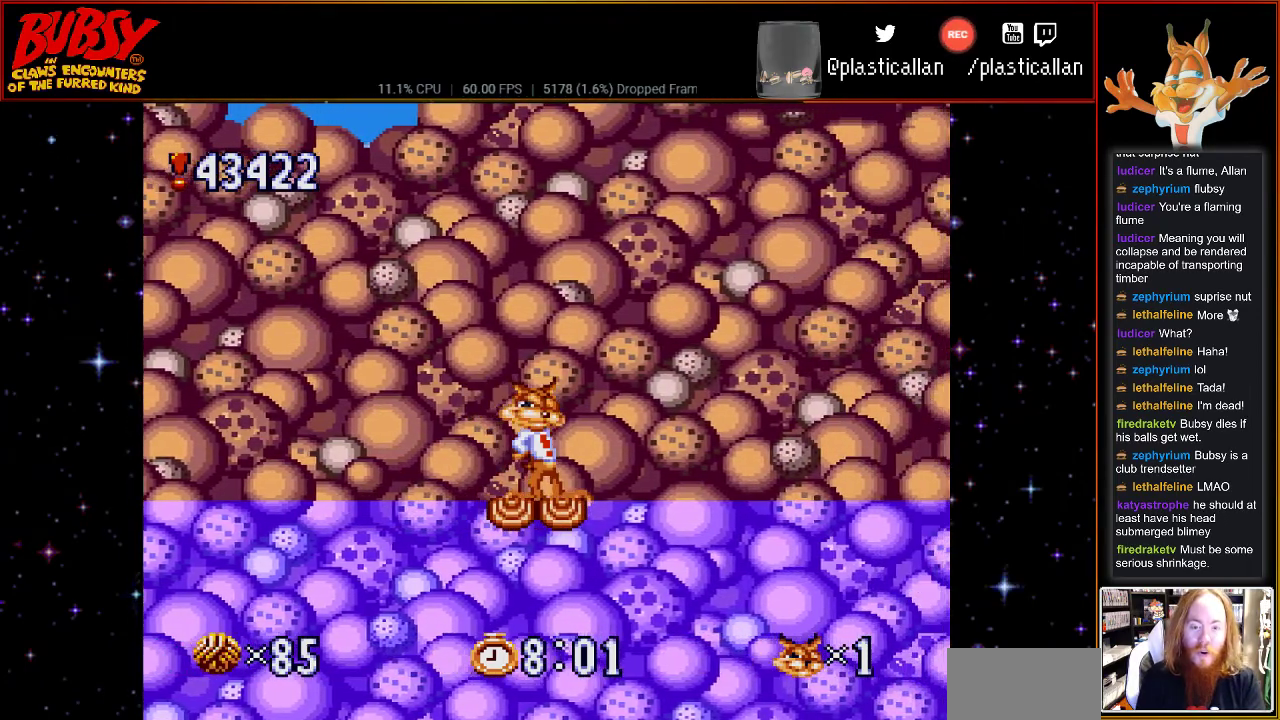
{"buttons": [], "events": [[350, "DPAD_LEFT", "down"], [500, "DPAD_LEFT", "up"]]}
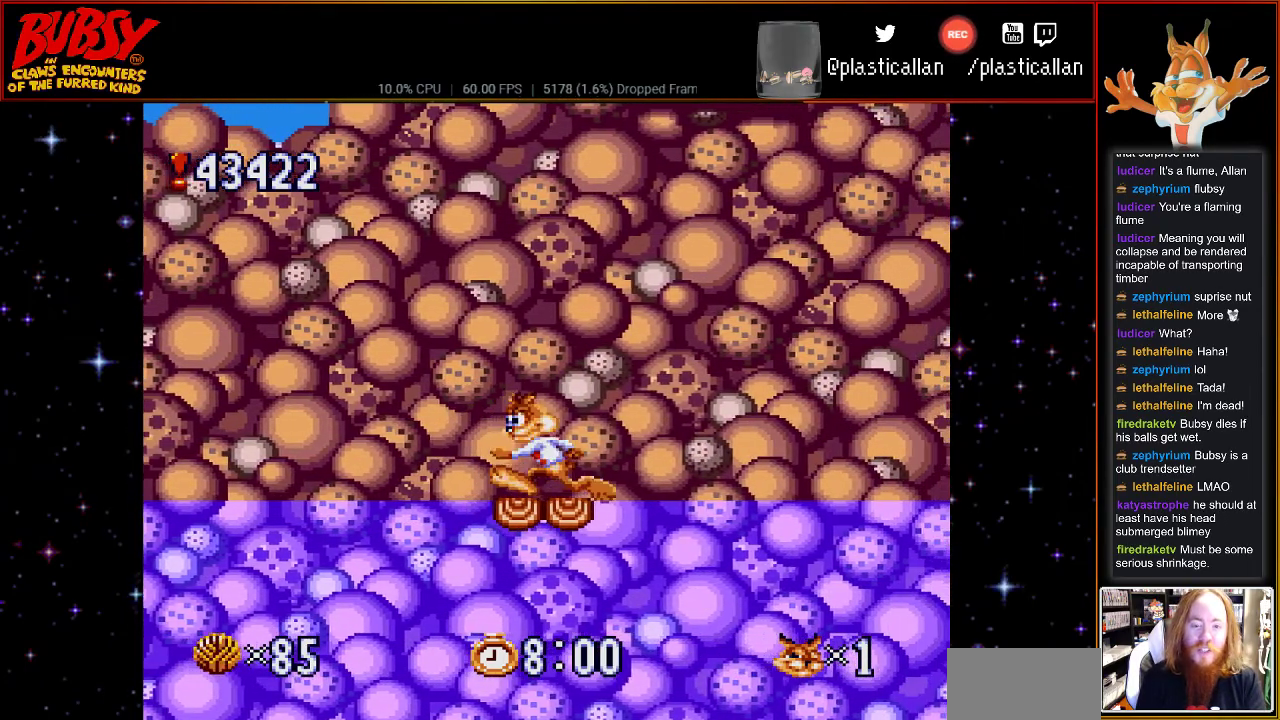
{"buttons": [], "events": [[150, "DPAD_RIGHT", "down"], [250, "DPAD_RIGHT", "up"]]}
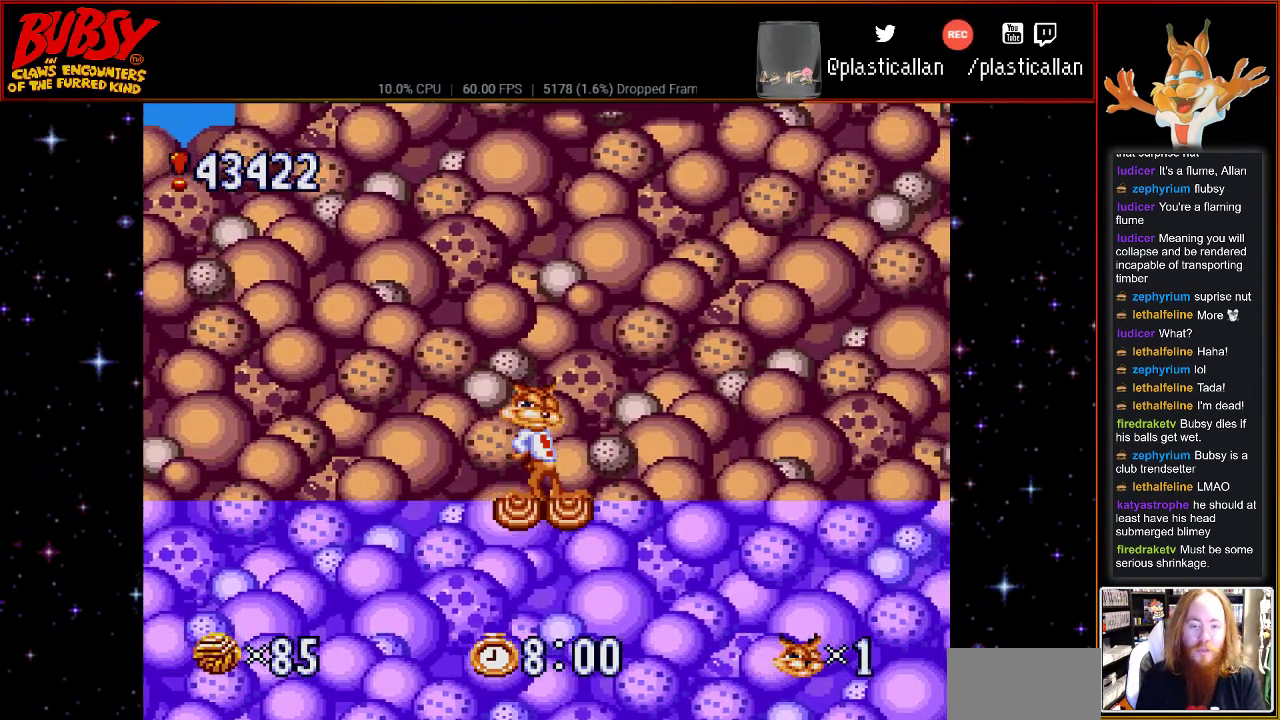
{"buttons": [], "events": []}